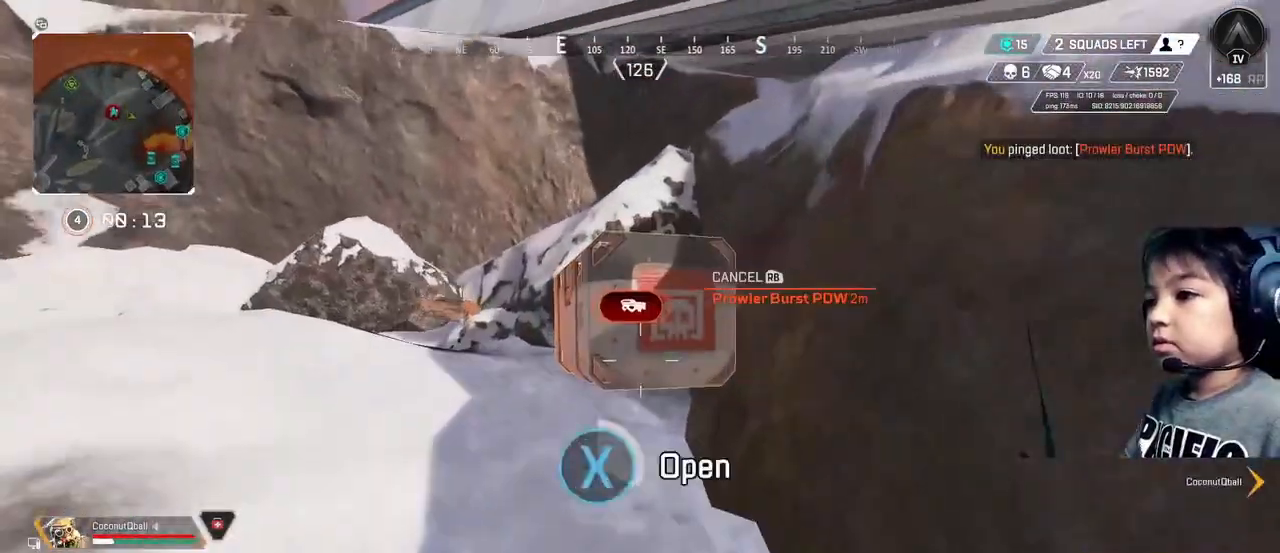
Gameplay with a controller (Xbox layout); each line is a JSON object with the inputs held at the frame after it (dt_ms = milliseconds from this image to that frame). "events" lists button and stick changes between this image and that frame as [ms after this image, input, new state], when the widget could be followed in between. Not read: L3.
{"dt_ms": 520, "buttons": [], "left_stick": "up", "right_stick": "center", "events": [[360, "X", "up"], [360, "left_stick", "up"], [400, "Y", "down"], [520, "Y", "up"]]}
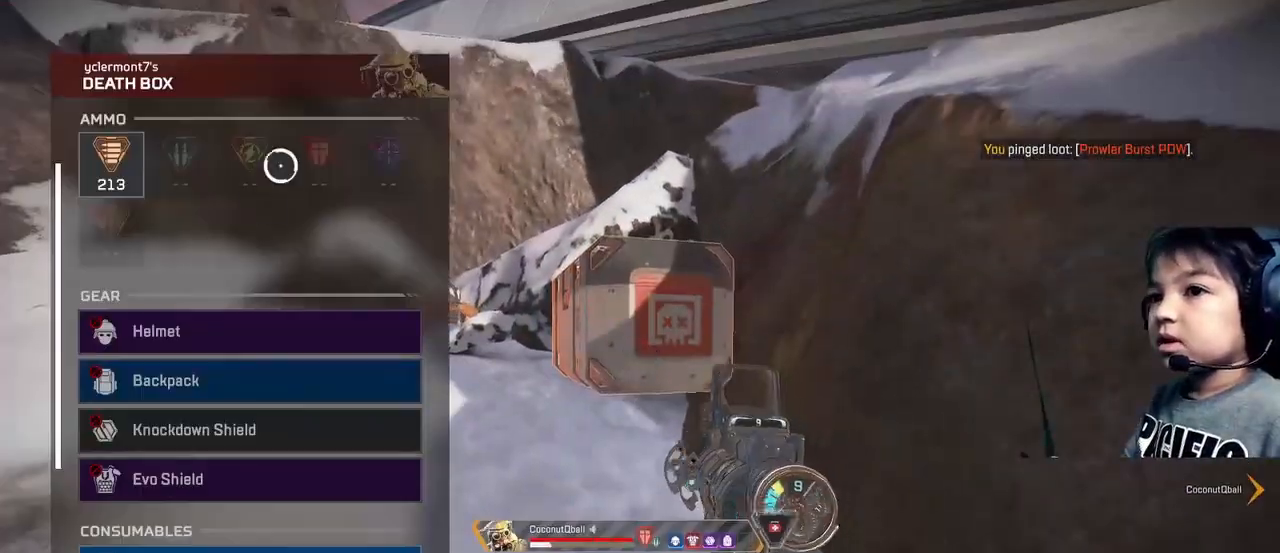
{"dt_ms": 480, "buttons": [], "left_stick": "center", "right_stick": "center", "events": [[40, "left_stick", "center"], [160, "right_stick", "up"], [240, "right_stick", "up-left"], [360, "right_stick", "center"]]}
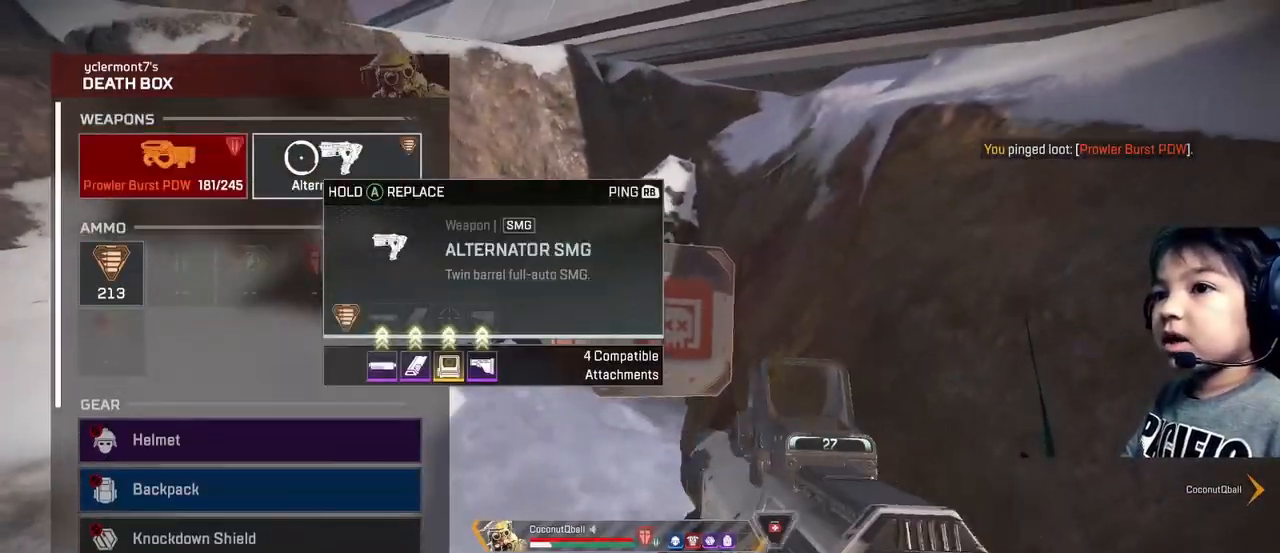
{"dt_ms": 520, "buttons": [], "left_stick": "right", "right_stick": "center", "events": [[160, "R1", "down"], [280, "R1", "up"], [360, "B", "down"], [400, "B", "up"], [440, "left_stick", "right"]]}
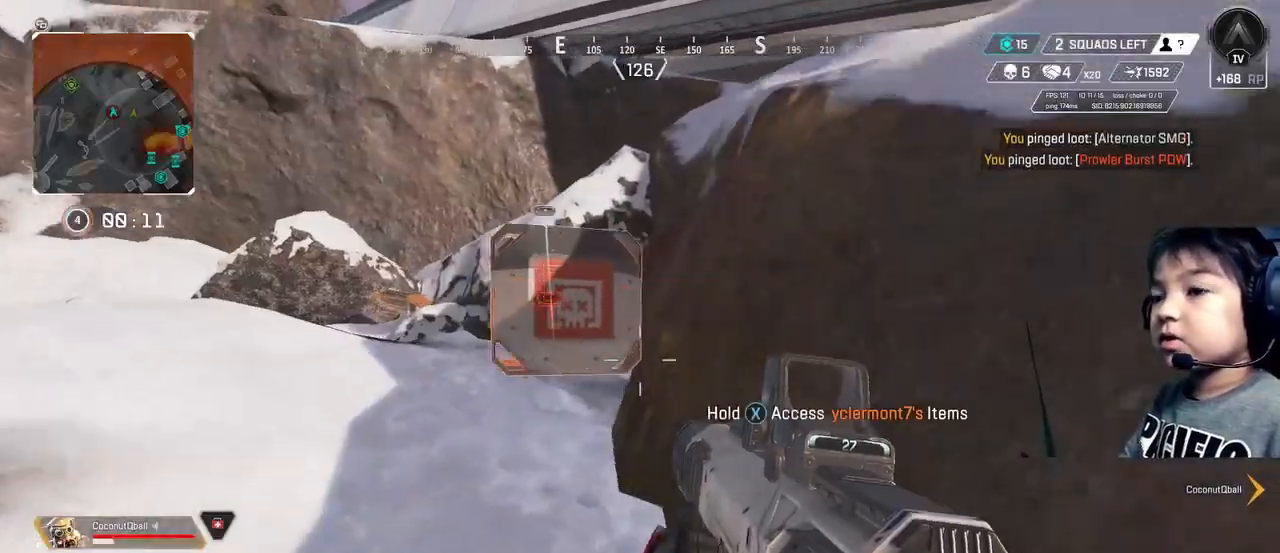
{"dt_ms": 1000, "buttons": [], "left_stick": "up", "right_stick": "center"}
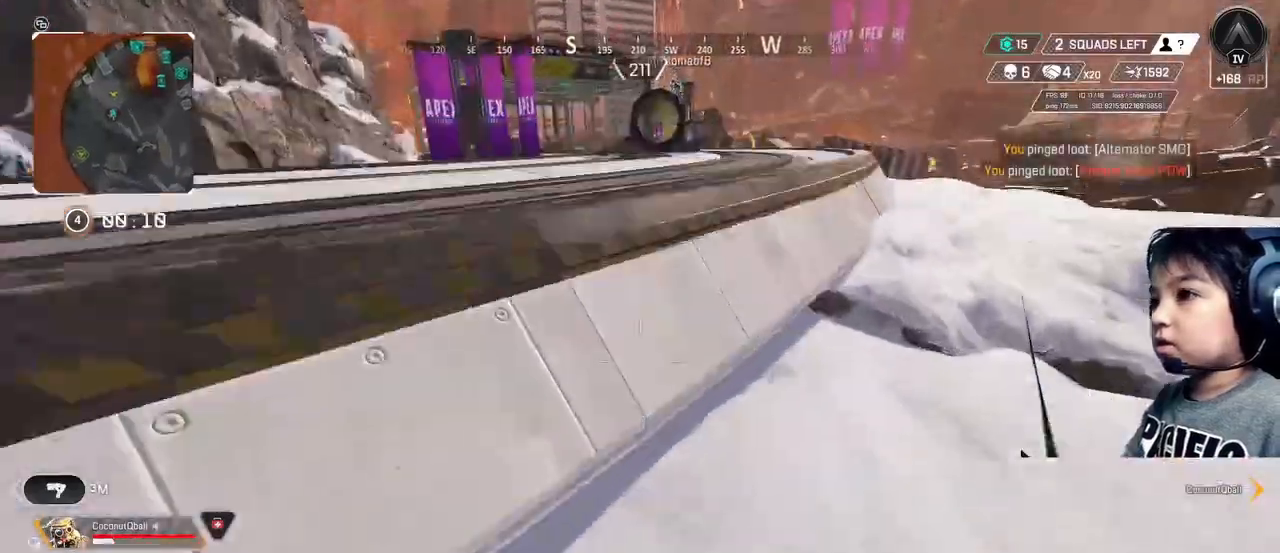
{"dt_ms": 480, "buttons": [], "left_stick": "up", "right_stick": "center", "events": []}
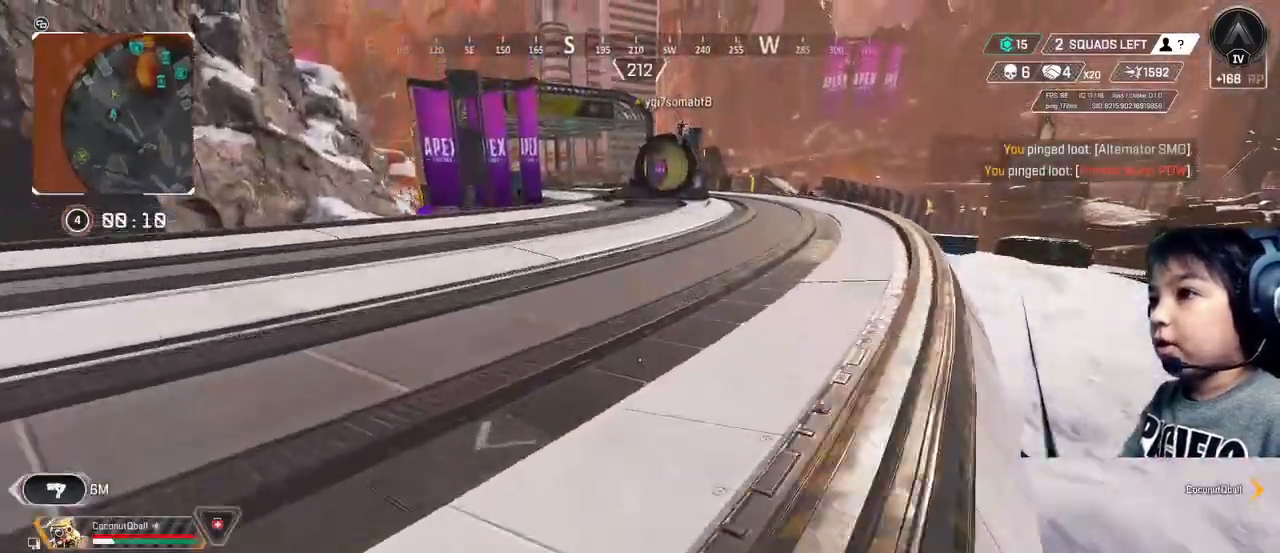
{"dt_ms": 520, "buttons": [], "left_stick": "up", "right_stick": "center", "events": []}
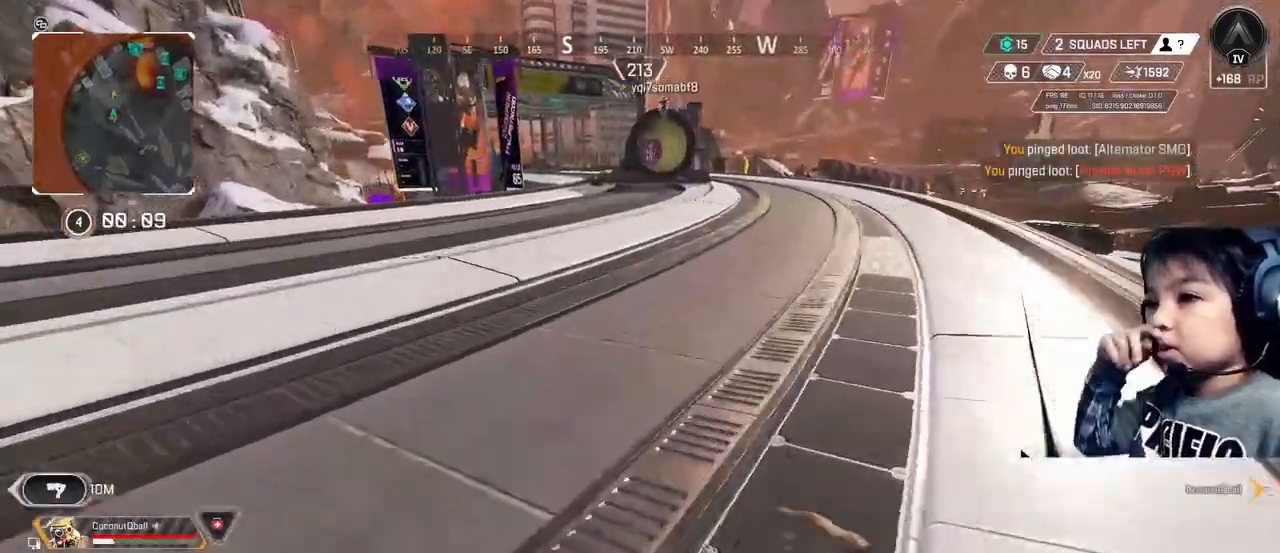
{"dt_ms": 480, "buttons": [], "left_stick": "up", "right_stick": "center", "events": []}
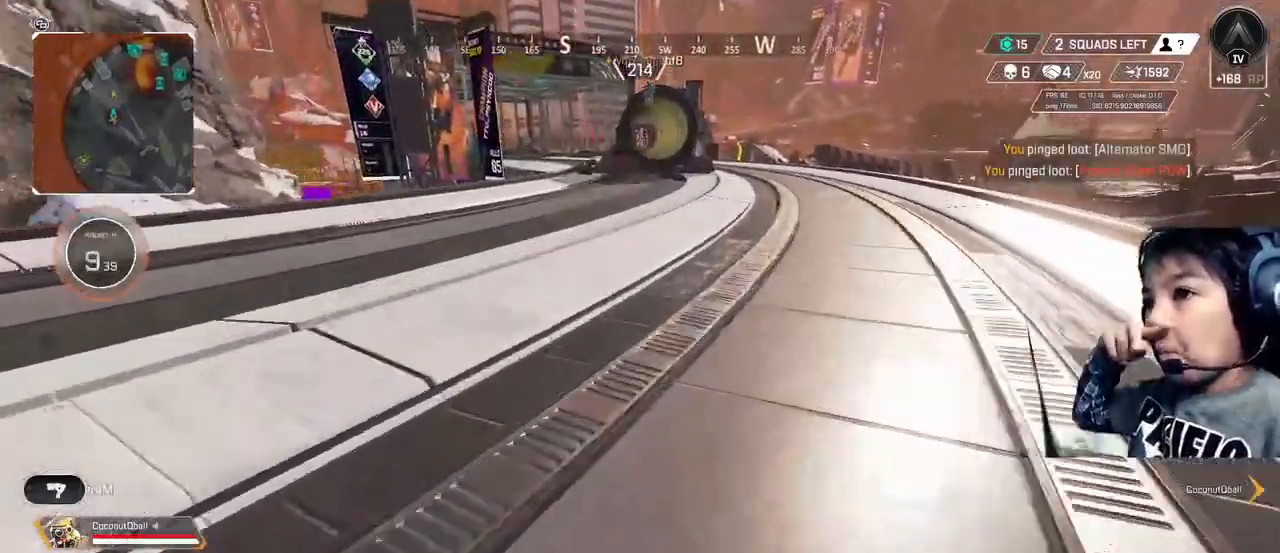
{"dt_ms": 520, "buttons": [], "left_stick": "up", "right_stick": "center", "events": []}
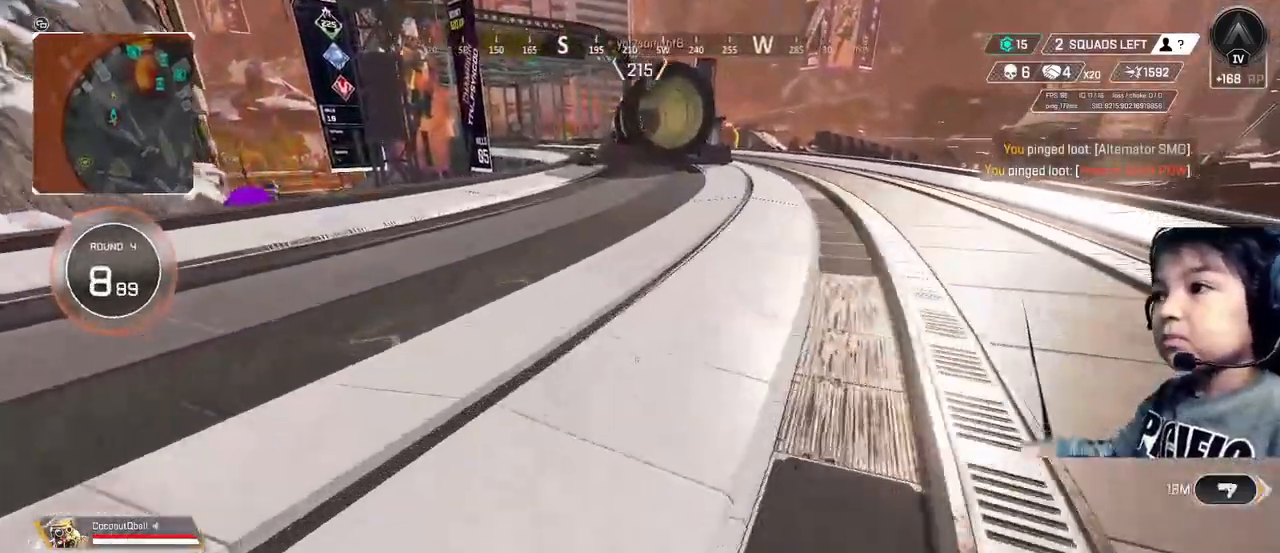
{"dt_ms": 480, "buttons": [], "left_stick": "up", "right_stick": "center", "events": [[400, "Y", "down"], [480, "Y", "up"]]}
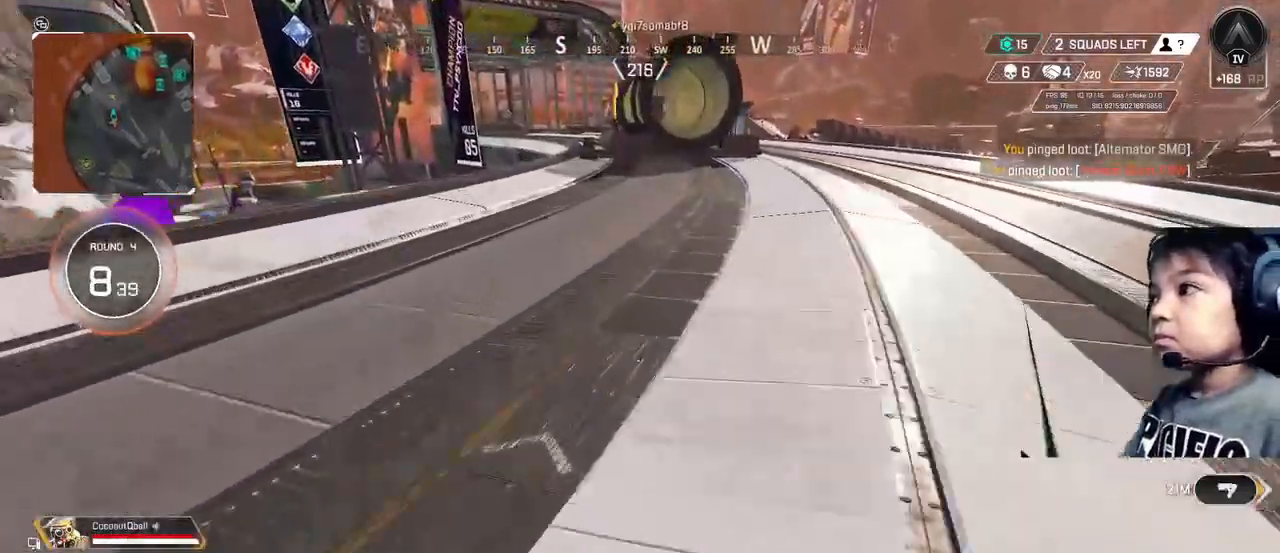
{"dt_ms": 520, "buttons": [], "left_stick": "up", "right_stick": "center", "events": [[240, "right_stick", "up-left"], [400, "right_stick", "center"]]}
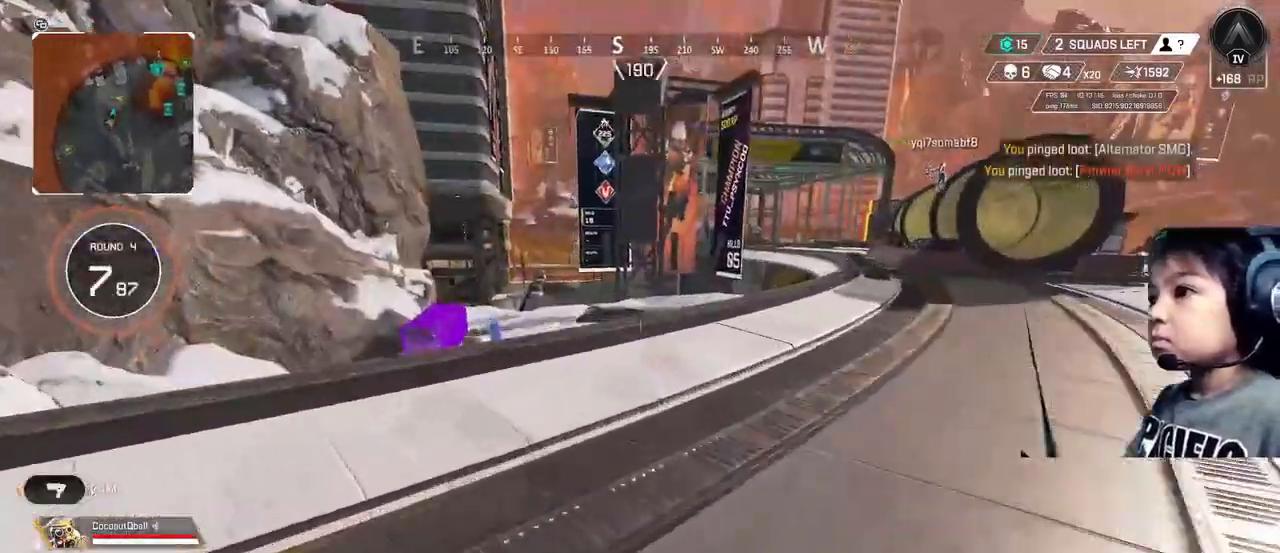
{"dt_ms": 480, "buttons": [], "left_stick": "center", "right_stick": "center", "events": [[40, "left_stick", "center"]]}
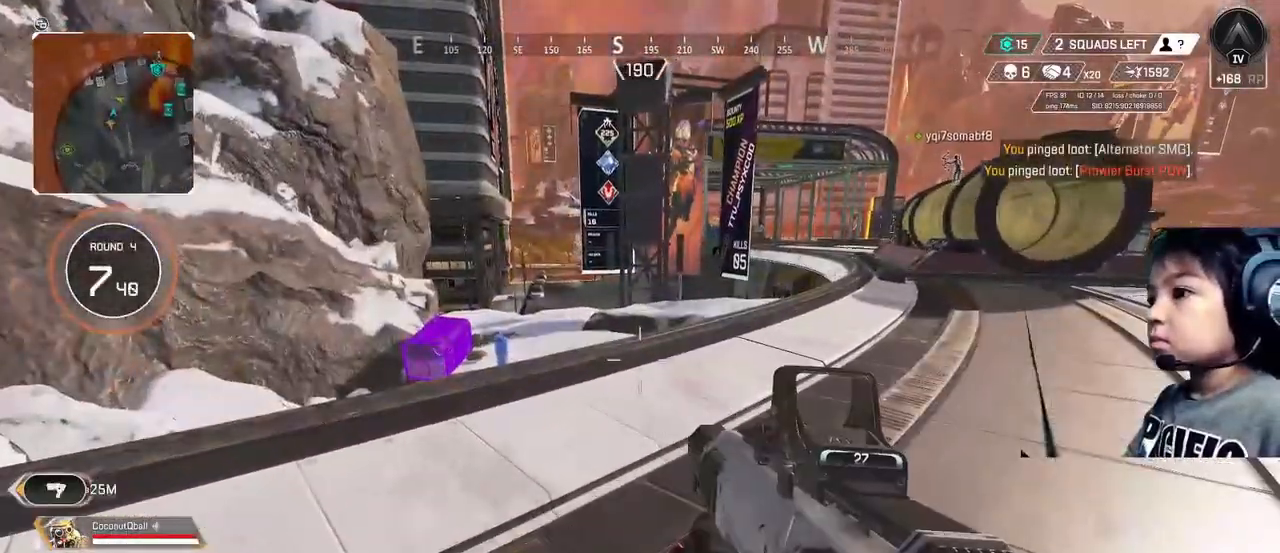
{"dt_ms": 520, "buttons": [], "left_stick": "up", "right_stick": "center", "events": [[200, "left_stick", "up"]]}
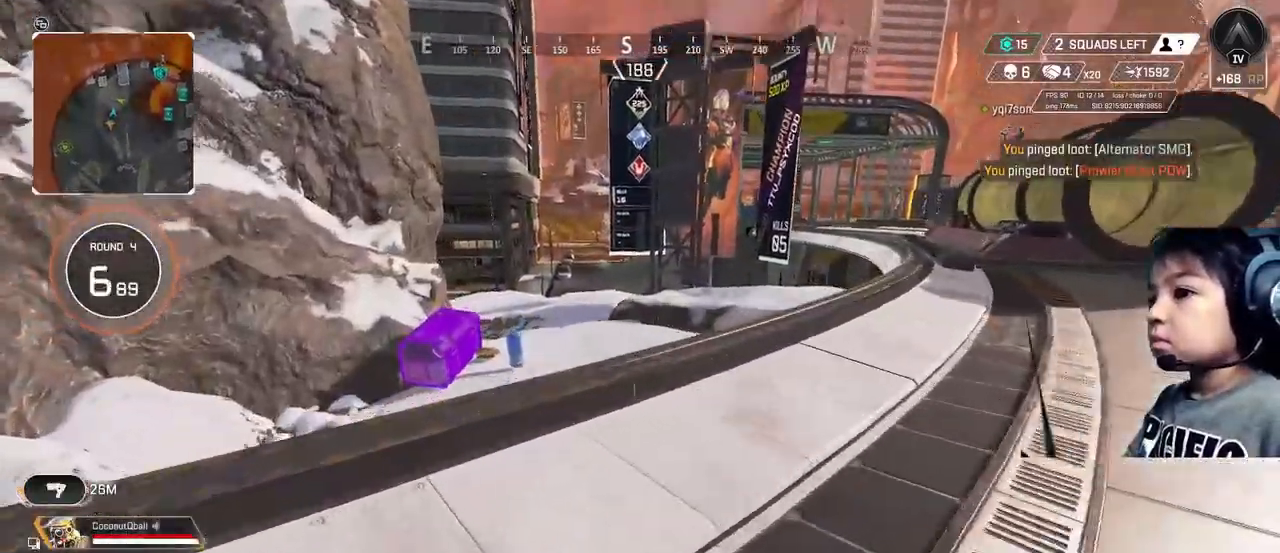
{"dt_ms": 480, "buttons": ["X"], "left_stick": "up", "right_stick": "center", "events": [[120, "right_stick", "down-left"], [240, "right_stick", "center"], [440, "X", "down"]]}
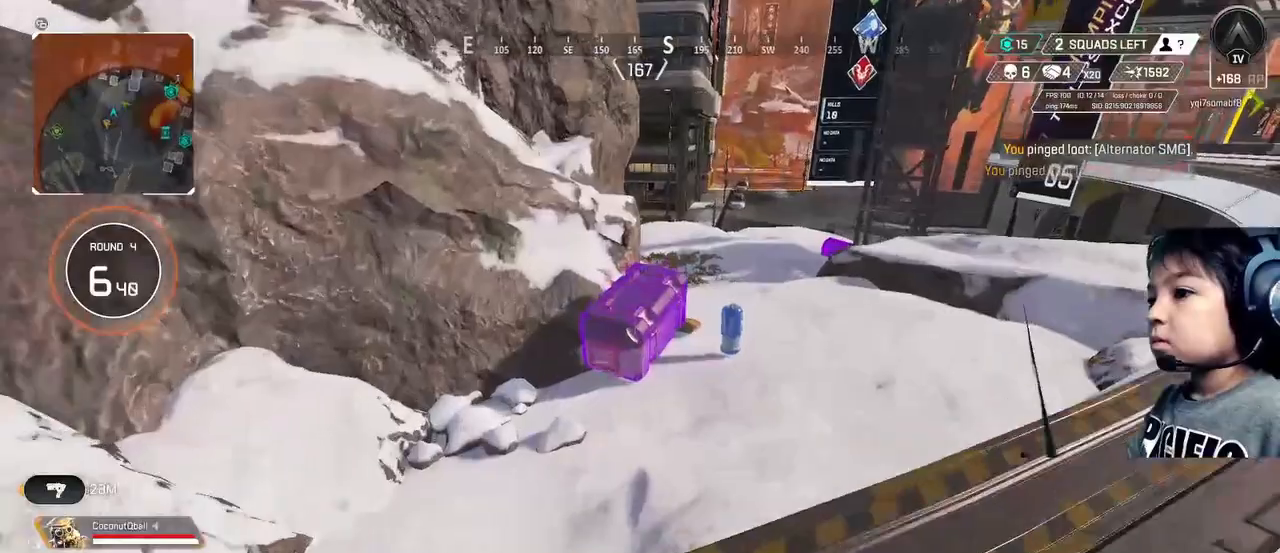
{"dt_ms": 520, "buttons": ["X"], "left_stick": "center", "right_stick": "center", "events": [[320, "left_stick", "center"]]}
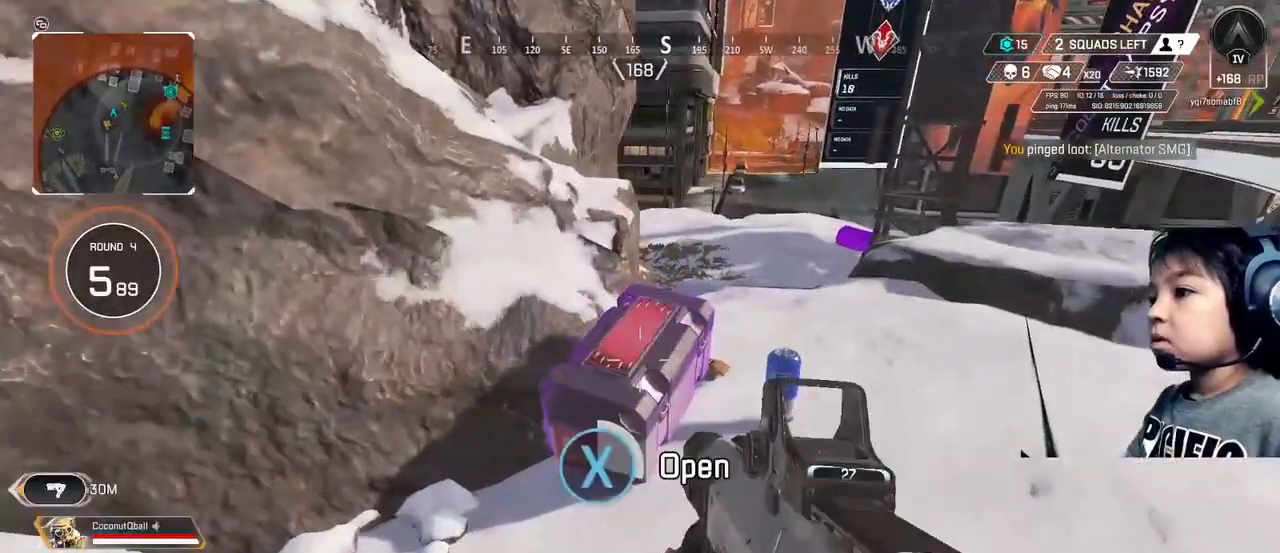
{"dt_ms": 480, "buttons": [], "left_stick": "up-left", "right_stick": "center", "events": [[360, "left_stick", "up-left"], [440, "X", "up"]]}
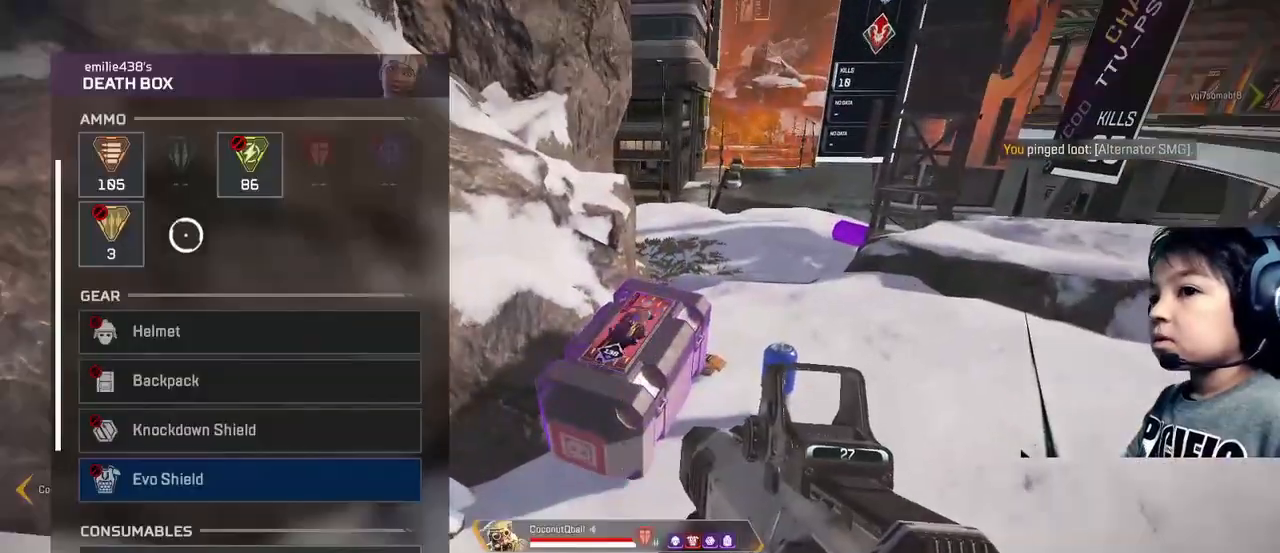
{"dt_ms": 520, "buttons": [], "left_stick": "center", "right_stick": "up", "events": [[80, "left_stick", "center"], [480, "right_stick", "up"]]}
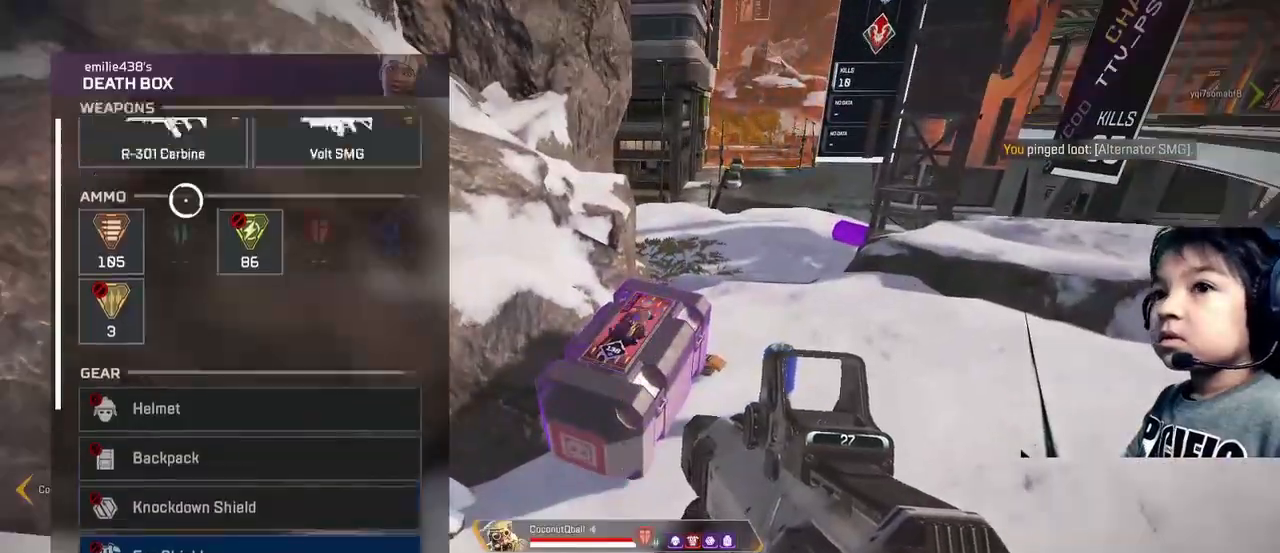
{"dt_ms": 480, "buttons": [], "left_stick": "up", "right_stick": "up-right", "events": [[80, "left_stick", "up-right"], [80, "right_stick", "center"], [160, "B", "down"], [240, "B", "up"], [320, "left_stick", "up"], [360, "right_stick", "up-right"]]}
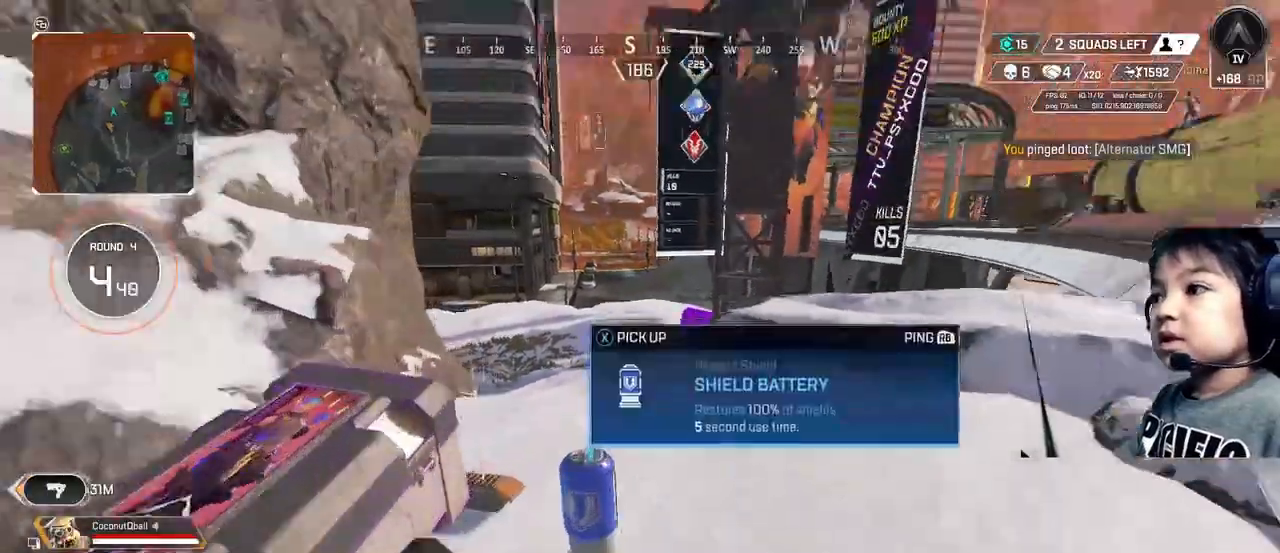
{"dt_ms": 520, "buttons": [], "left_stick": "center", "right_stick": "center", "events": [[240, "right_stick", "center"], [440, "left_stick", "center"]]}
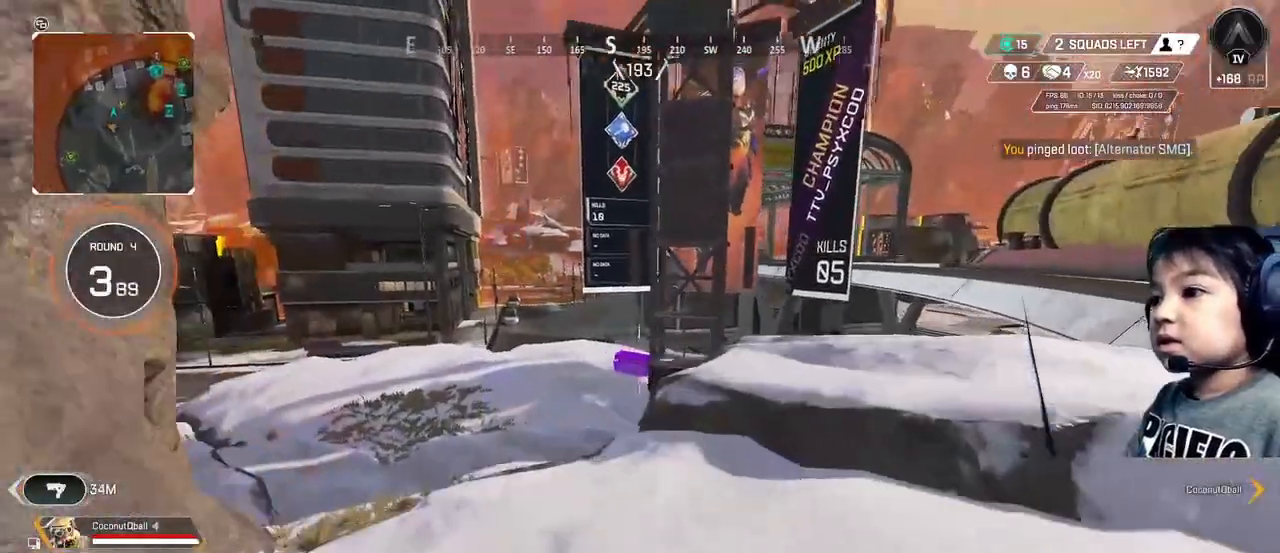
{"dt_ms": 480, "buttons": [], "left_stick": "down-left", "right_stick": "left", "events": [[160, "R1", "down"], [160, "R2", "down"], [200, "left_stick", "down"], [240, "R1", "up"], [240, "R2", "up"], [280, "right_stick", "left"], [400, "left_stick", "down-left"]]}
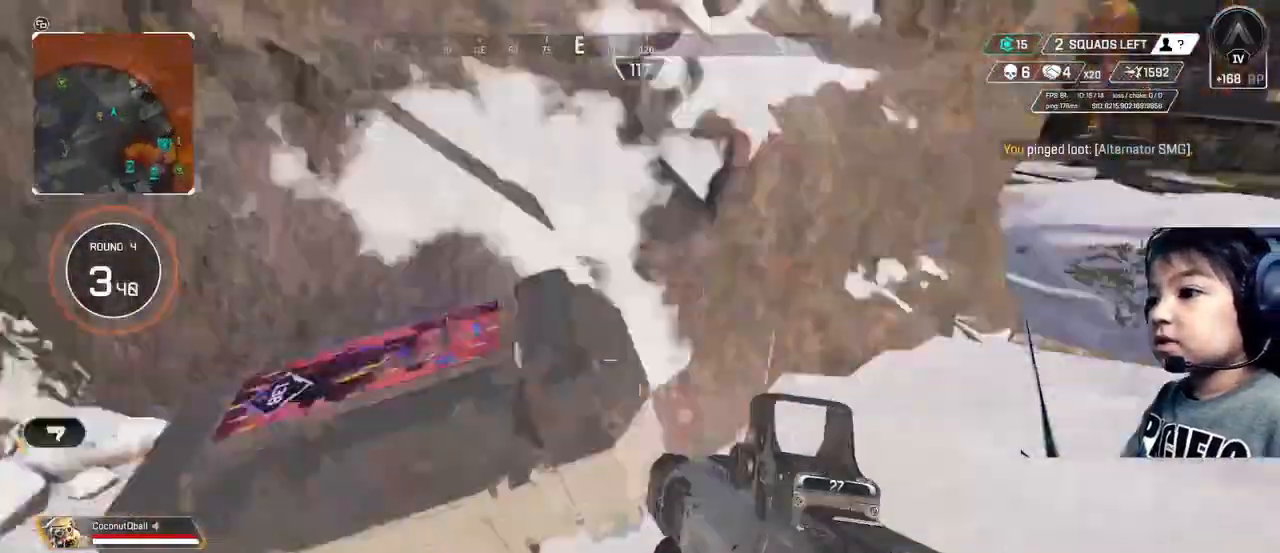
{"dt_ms": 520, "buttons": [], "left_stick": "center", "right_stick": "right", "events": [[40, "right_stick", "center"], [120, "left_stick", "center"], [320, "left_stick", "up-left"], [400, "R1", "down"], [400, "left_stick", "center"], [480, "R1", "up"], [520, "right_stick", "right"]]}
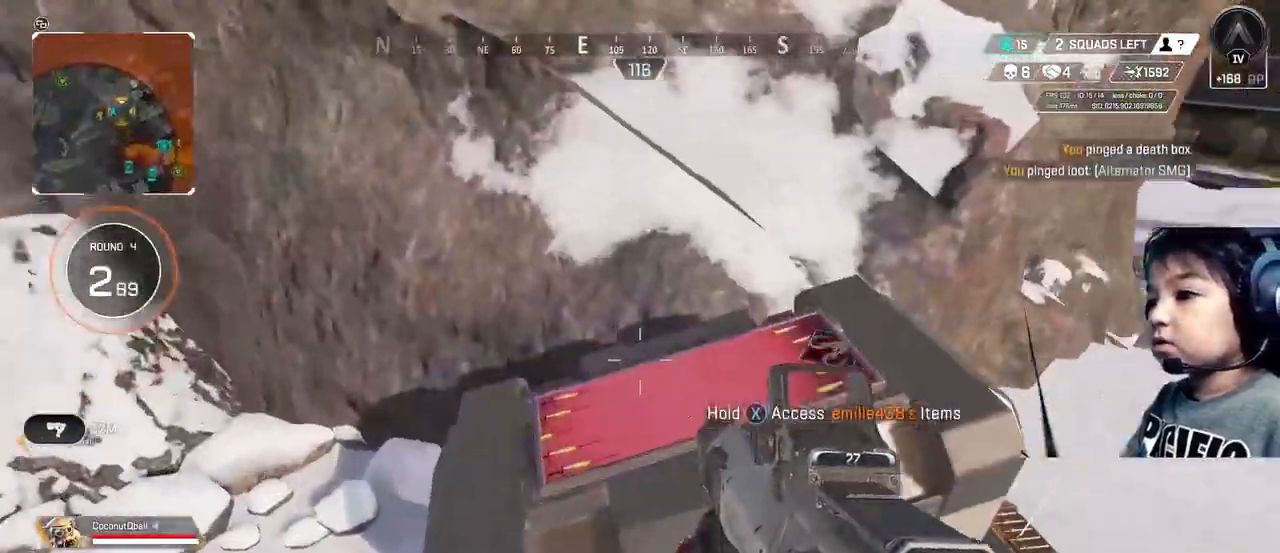
{"dt_ms": 480, "buttons": ["Y"], "left_stick": "up", "right_stick": "center", "events": [[120, "left_stick", "right"], [240, "left_stick", "center"], [240, "right_stick", "center"], [360, "Y", "down"], [440, "left_stick", "up"]]}
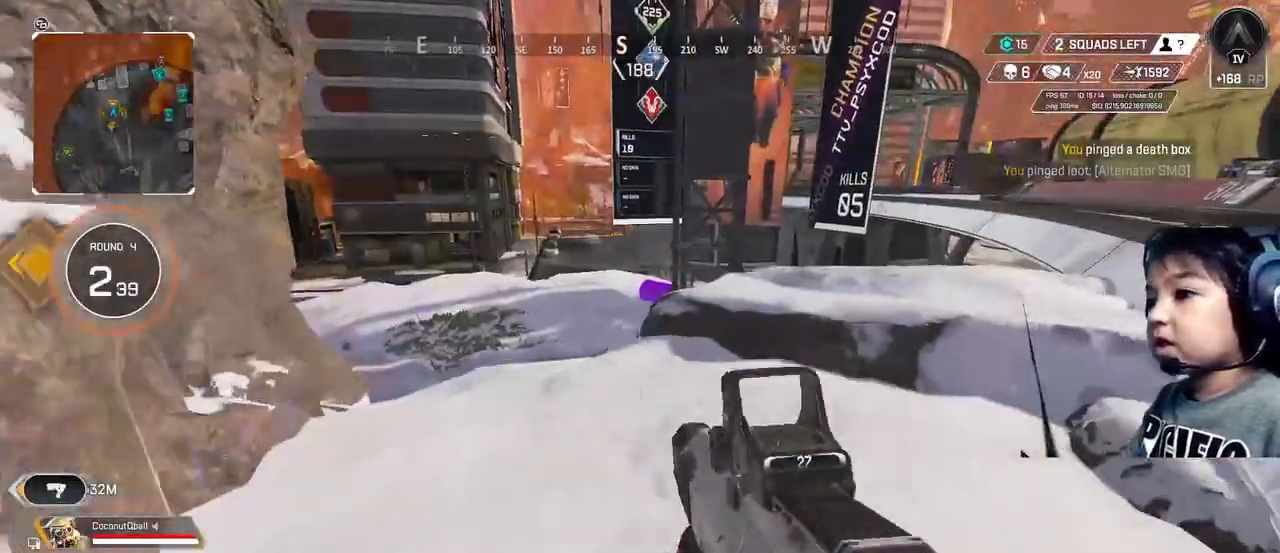
{"dt_ms": 520, "buttons": [], "left_stick": "up", "right_stick": "up-right", "events": [[120, "Y", "up"], [360, "right_stick", "up"], [480, "right_stick", "up-right"]]}
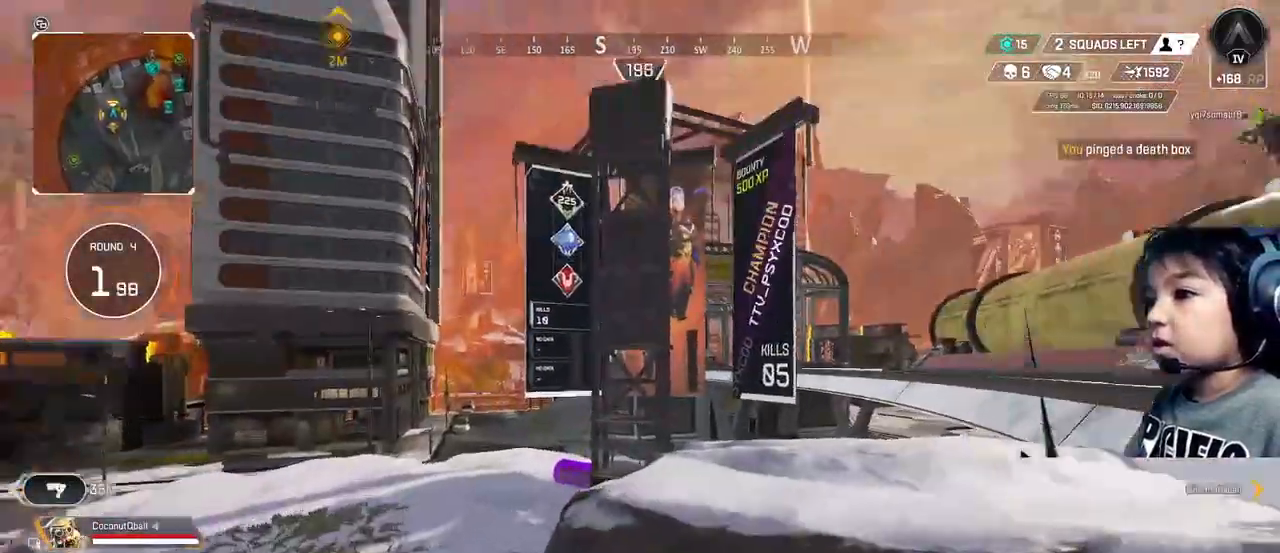
{"dt_ms": 480, "buttons": ["A"], "left_stick": "up", "right_stick": "center", "events": [[240, "right_stick", "center"], [480, "A", "down"]]}
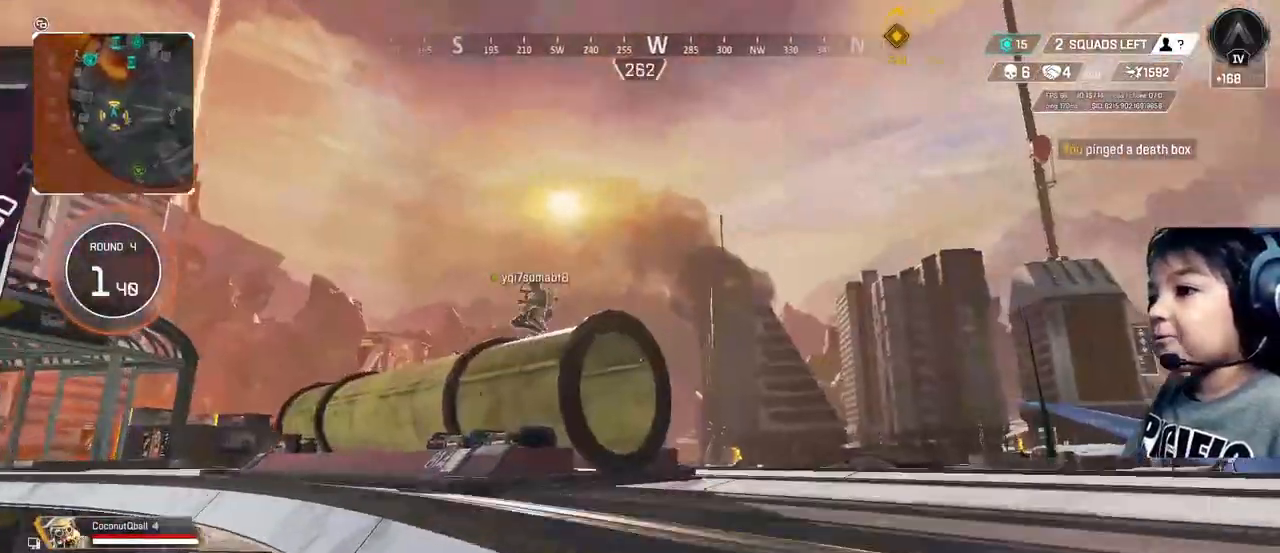
{"dt_ms": 520, "buttons": [], "left_stick": "up", "right_stick": "center", "events": [[160, "A", "up"]]}
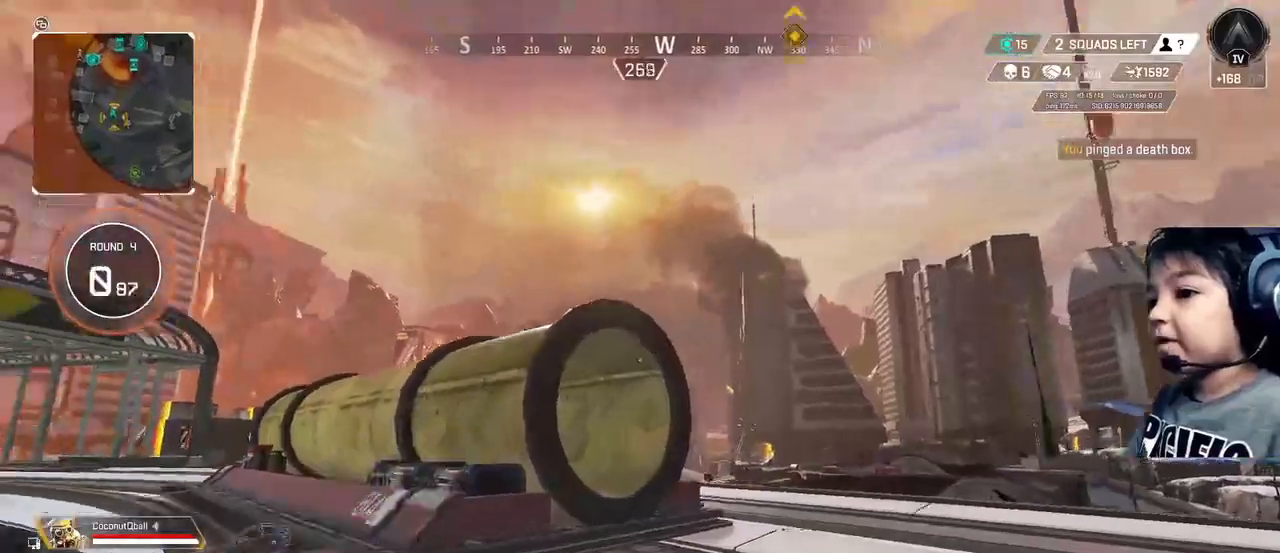
{"dt_ms": 480, "buttons": [], "left_stick": "up", "right_stick": "center", "events": []}
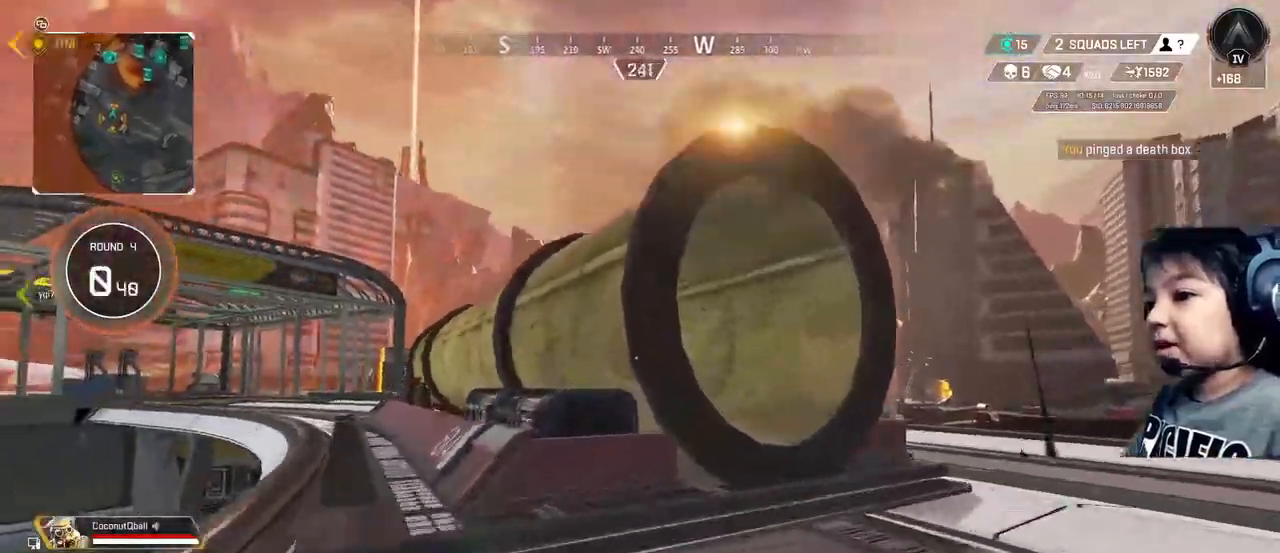
{"dt_ms": 520, "buttons": [], "left_stick": "up", "right_stick": "right", "events": [[240, "A", "down"], [280, "A", "up"], [400, "right_stick", "down"], [480, "right_stick", "right"]]}
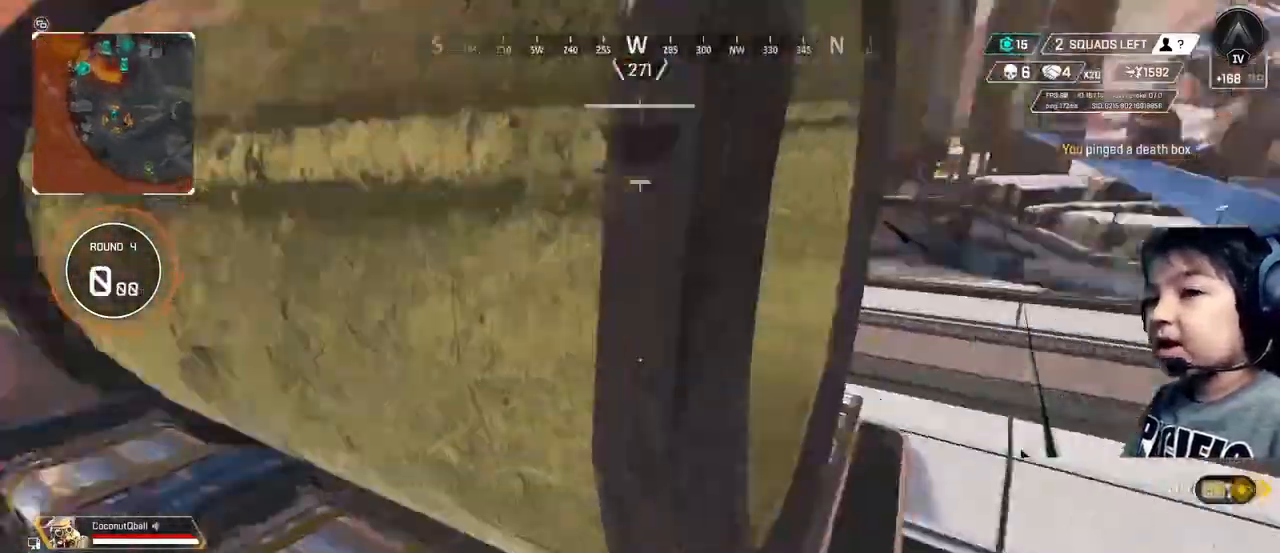
{"dt_ms": 480, "buttons": ["A"], "left_stick": "up", "right_stick": "center", "events": [[280, "right_stick", "center"], [440, "A", "down"]]}
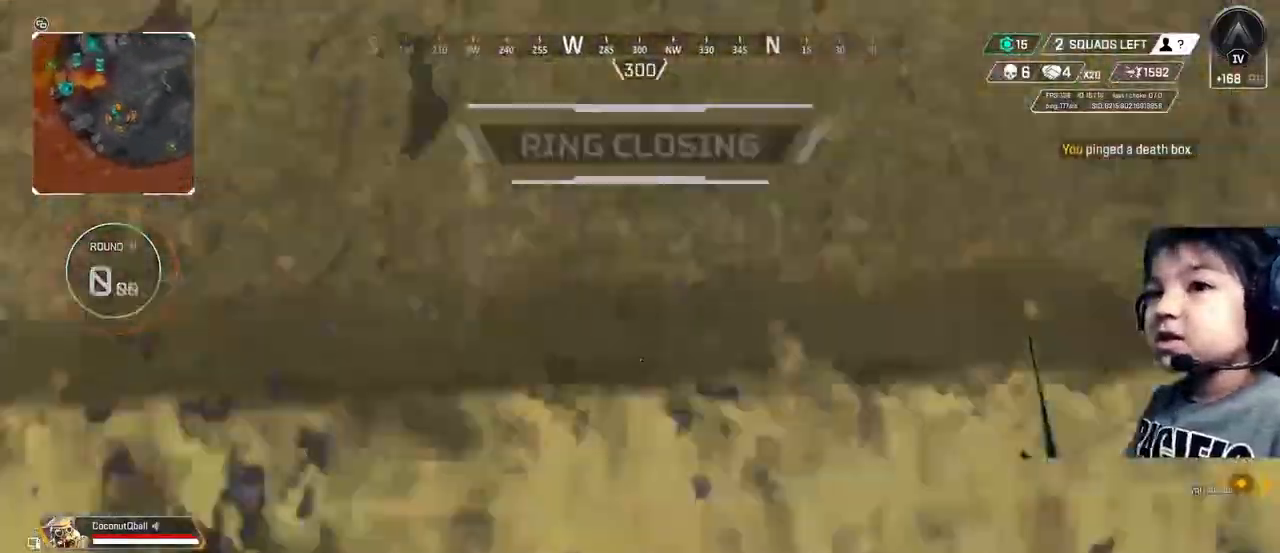
{"dt_ms": 520, "buttons": [], "left_stick": "up", "right_stick": "center", "events": [[80, "A", "up"]]}
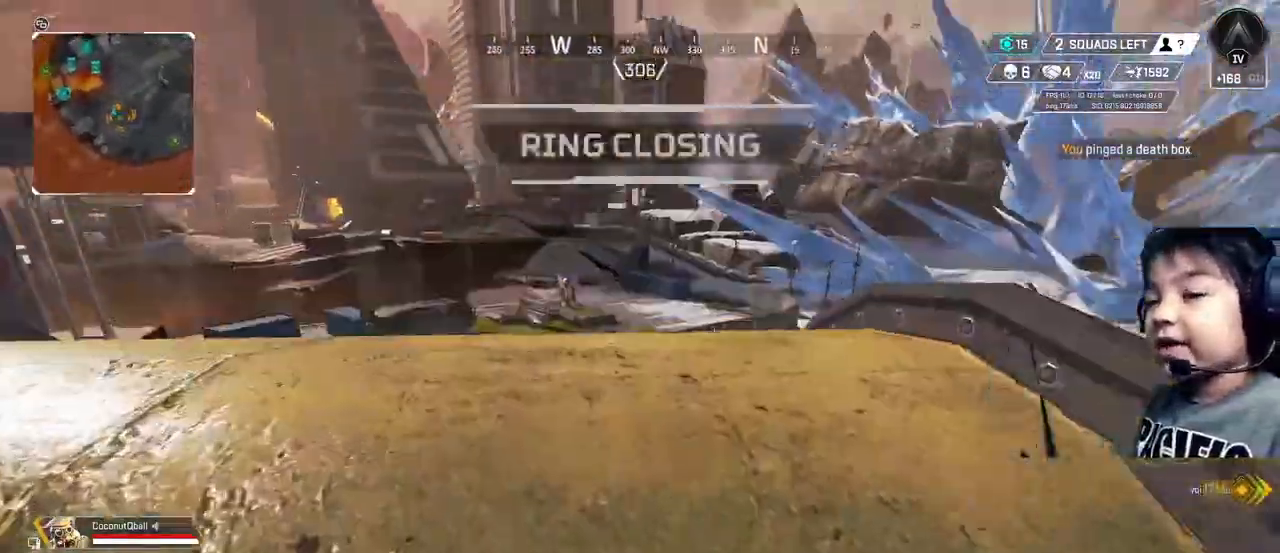
{"dt_ms": 480, "buttons": [], "left_stick": "up", "right_stick": "right", "events": [[160, "right_stick", "right"]]}